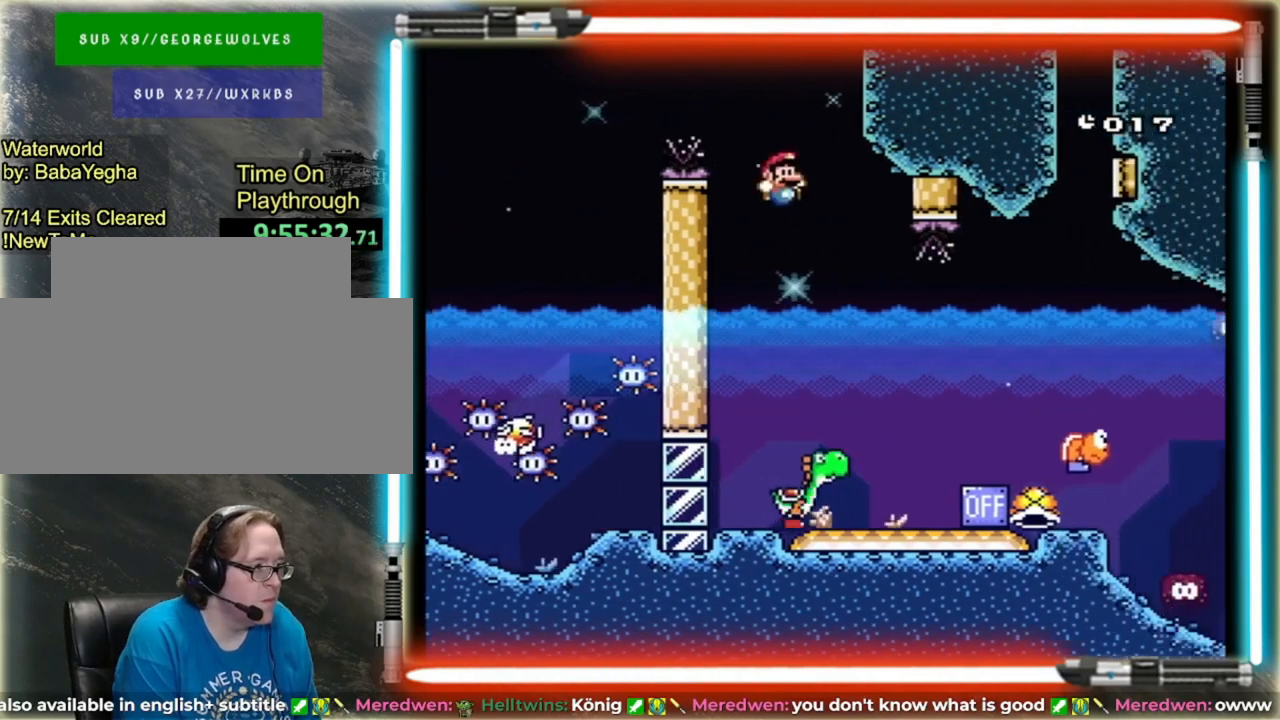
Gameplay with a controller (Nintendo layout); each line is a JSON object with the inputs held at the frame after it (dt_ms = milliseconds from this image to that frame). "events" lists button and stick changes between this image and that frame as [ms after this image, input, new state], when the widget could be followed in between. Not read: L3 R3 Y.
{"dt_ms": 1000, "buttons": ["DPAD_LEFT"], "events": [[280, "DPAD_RIGHT", "up"], [640, "DPAD_LEFT", "down"]]}
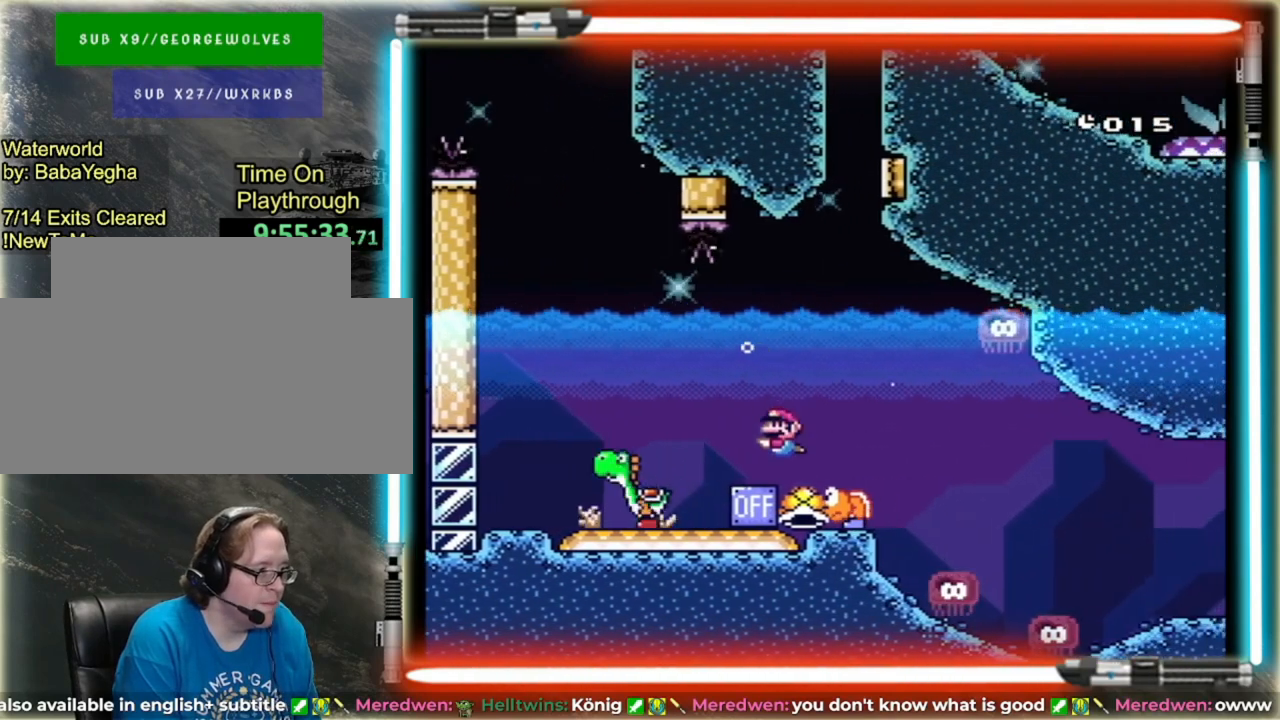
{"dt_ms": 520, "buttons": ["DPAD_LEFT"], "events": [[120, "DPAD_DOWN", "down"], [160, "B", "down"], [200, "DPAD_DOWN", "up"], [240, "B", "up"], [320, "DPAD_DOWN", "down"], [360, "DPAD_DOWN", "up"]]}
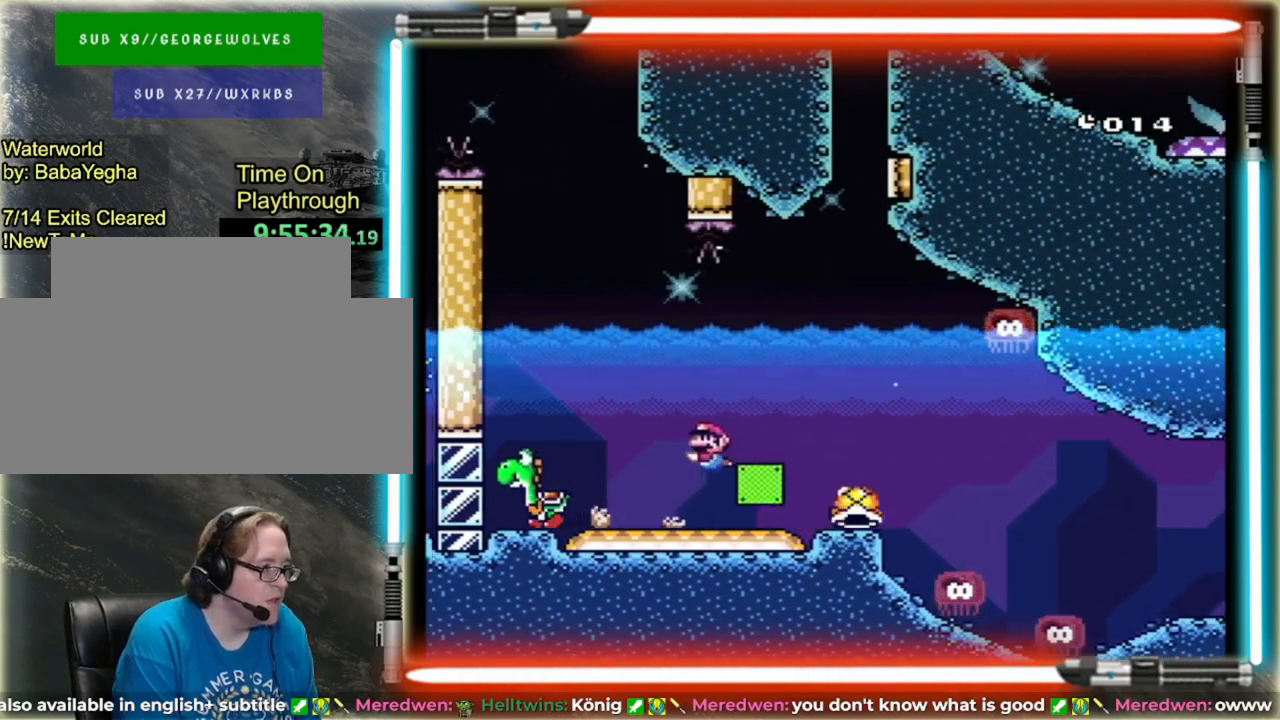
{"dt_ms": 1000, "buttons": ["DPAD_RIGHT"], "events": [[320, "L1", "down"], [440, "B", "down"], [440, "L1", "up"], [520, "B", "up"], [520, "DPAD_DOWN", "down"], [640, "DPAD_DOWN", "up"], [760, "DPAD_DOWN", "down"], [960, "DPAD_DOWN", "up"], [960, "DPAD_LEFT", "up"], [960, "DPAD_RIGHT", "down"]]}
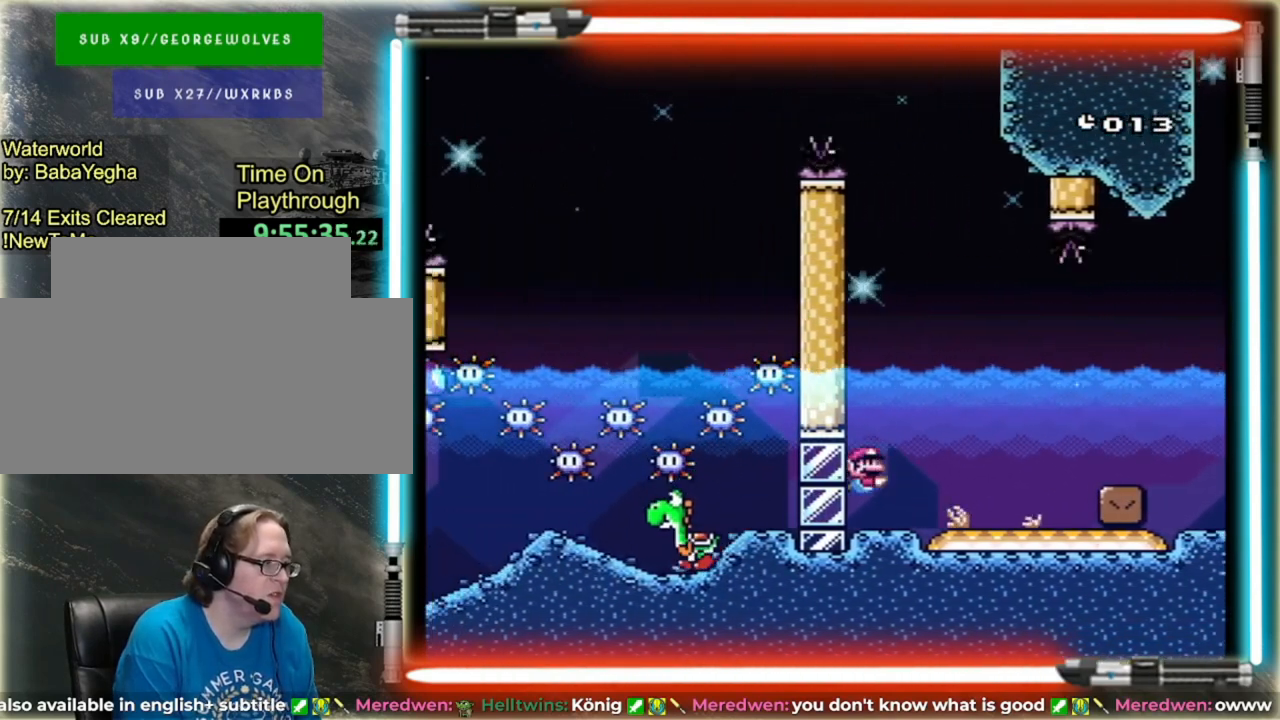
{"dt_ms": 480, "buttons": ["DPAD_DOWN", "DPAD_RIGHT"], "events": [[160, "B", "down"], [240, "DPAD_DOWN", "down"], [280, "B", "up"]]}
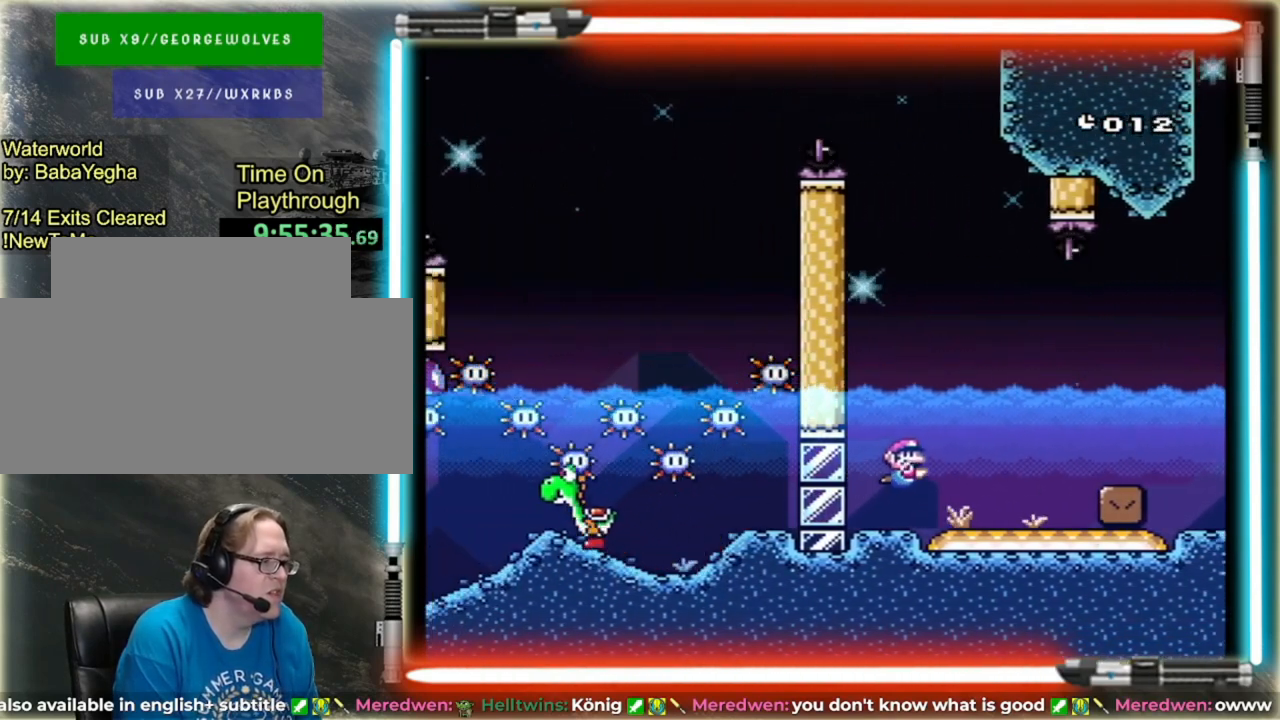
{"dt_ms": 1000, "buttons": ["B", "L1", "DPAD_UP", "DPAD_RIGHT"], "events": [[80, "B", "down"], [240, "B", "up"], [320, "B", "down"], [400, "DPAD_DOWN", "up"], [440, "B", "up"], [520, "B", "down"], [520, "L1", "down"], [600, "B", "up"], [880, "DPAD_UP", "down"], [960, "B", "down"]]}
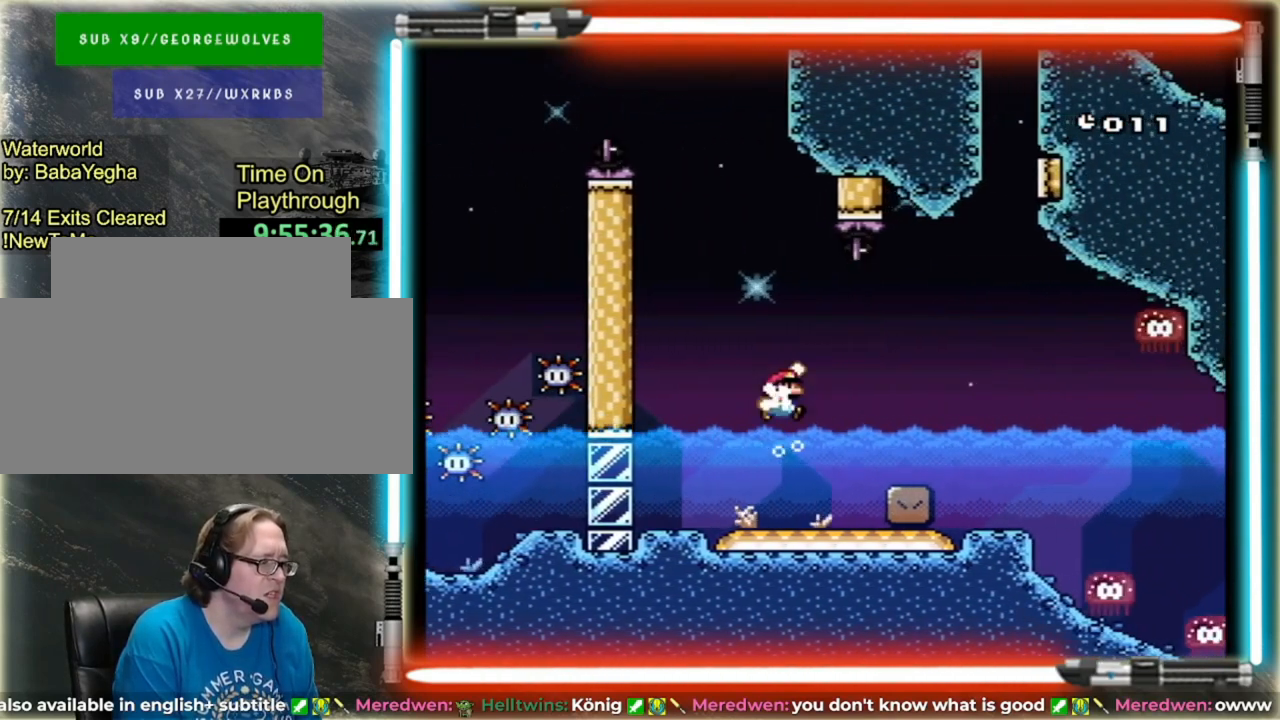
{"dt_ms": 520, "buttons": ["L1", "DPAD_RIGHT"], "events": [[80, "B", "up"], [160, "DPAD_UP", "up"]]}
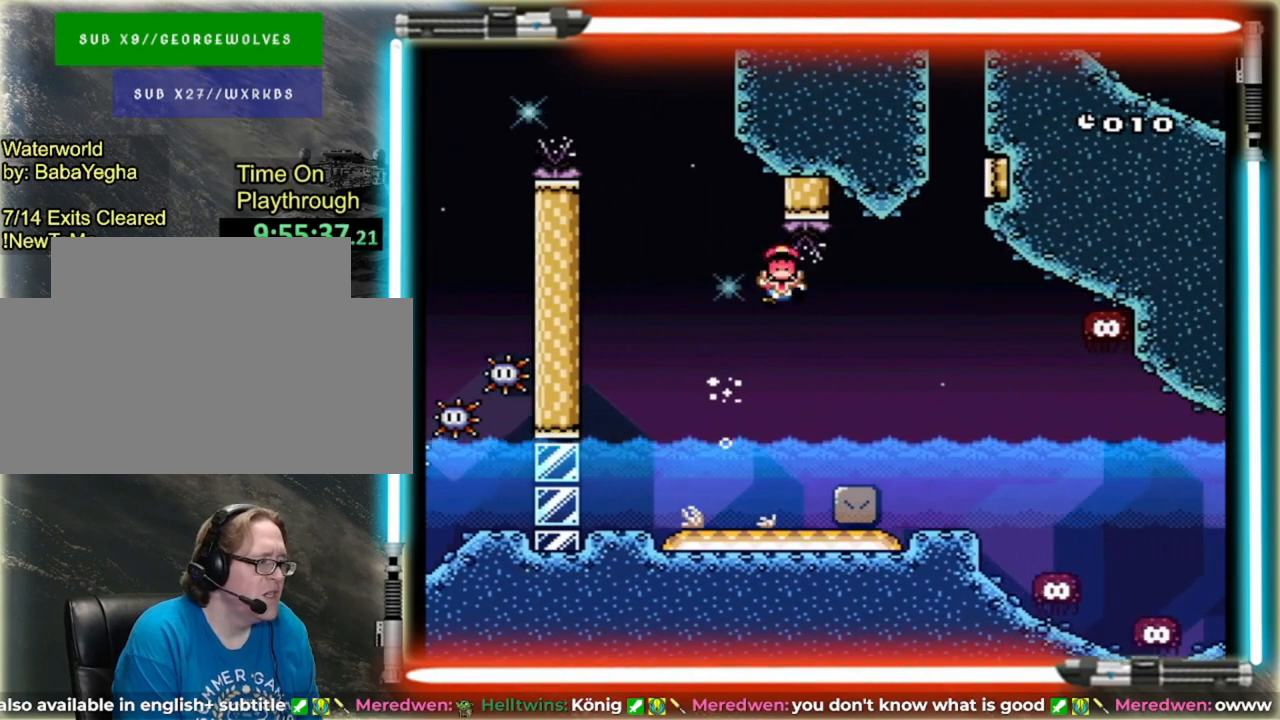
{"dt_ms": 480, "buttons": [], "events": [[40, "L1", "up"], [240, "DPAD_RIGHT", "up"]]}
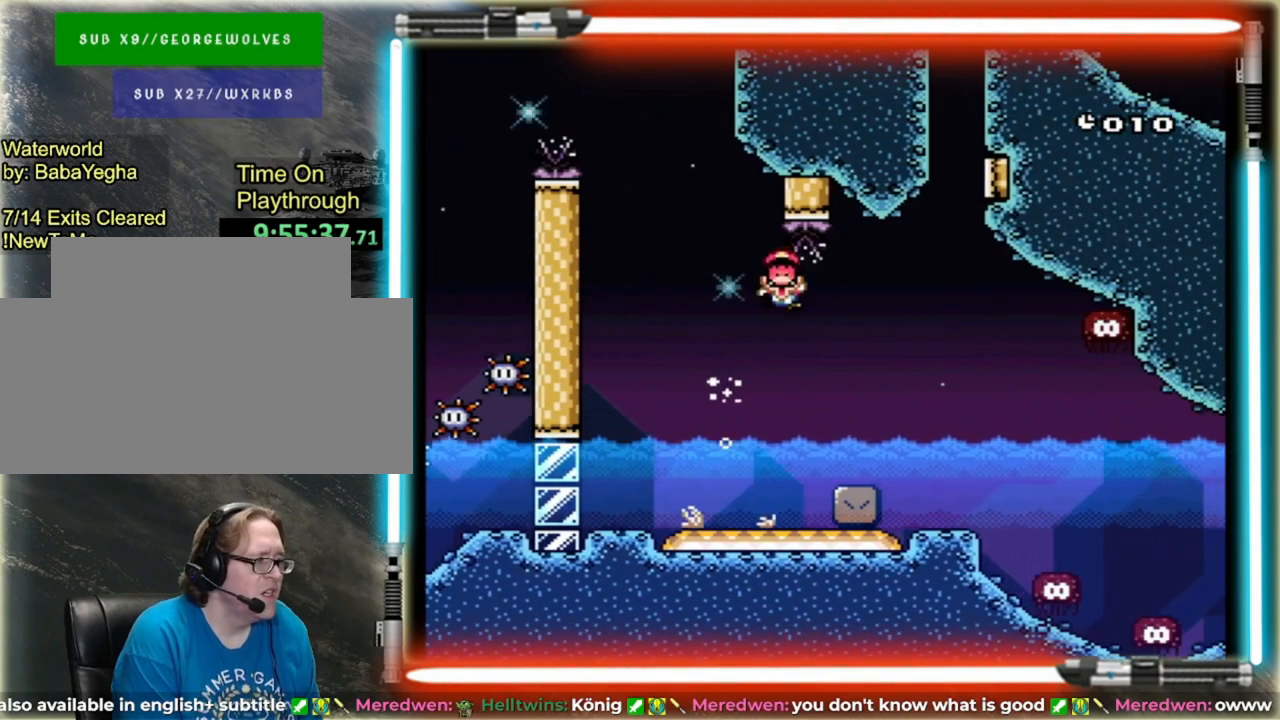
{"dt_ms": 520, "buttons": [], "events": []}
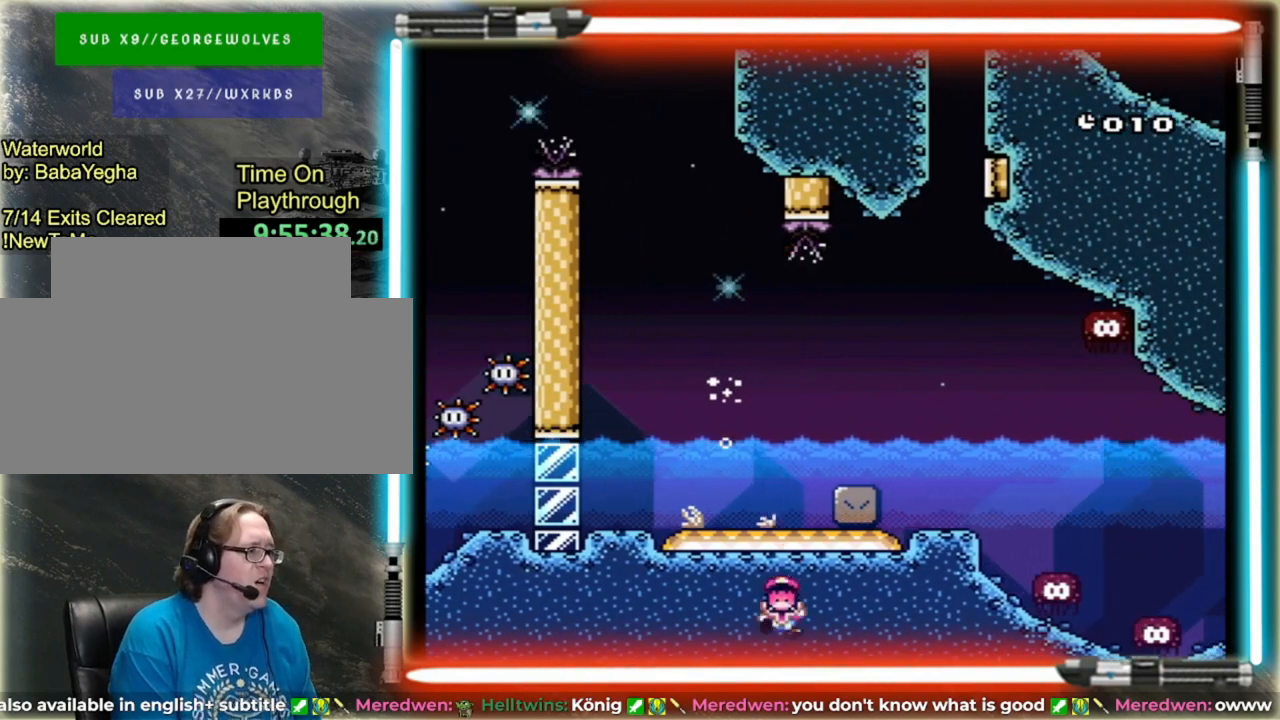
{"dt_ms": 480, "buttons": [], "events": []}
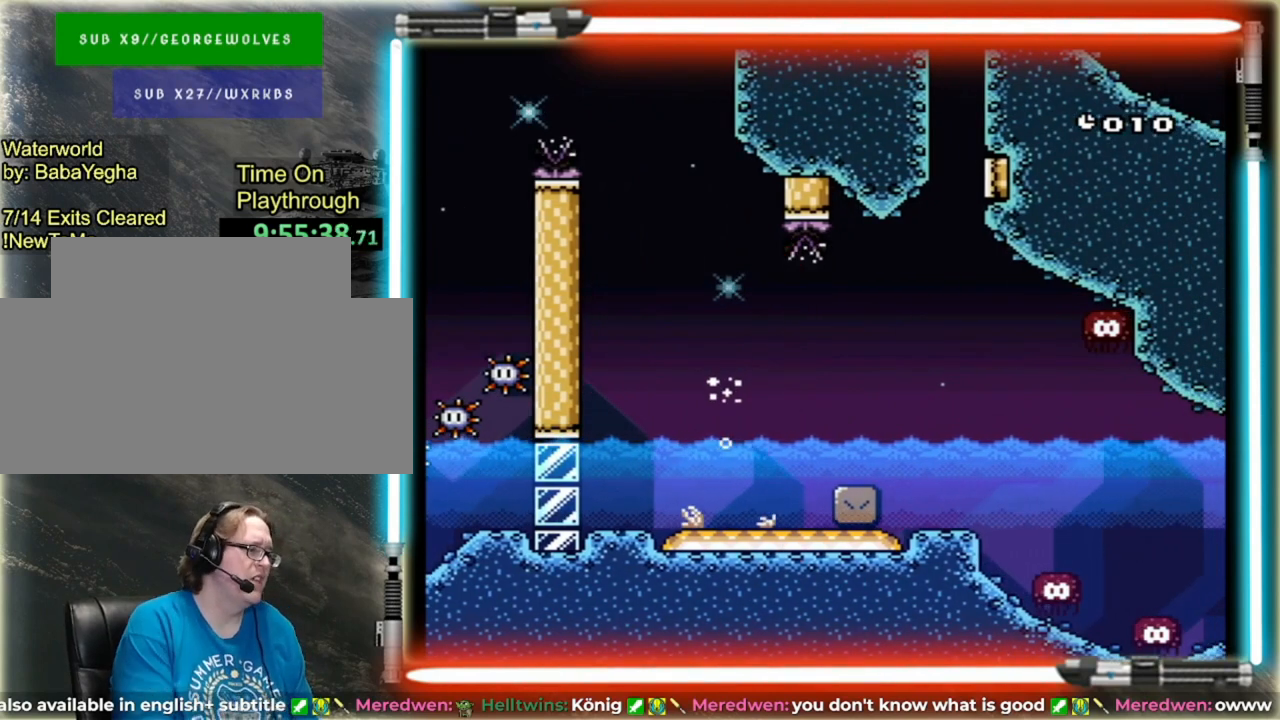
{"dt_ms": 520, "buttons": [], "events": []}
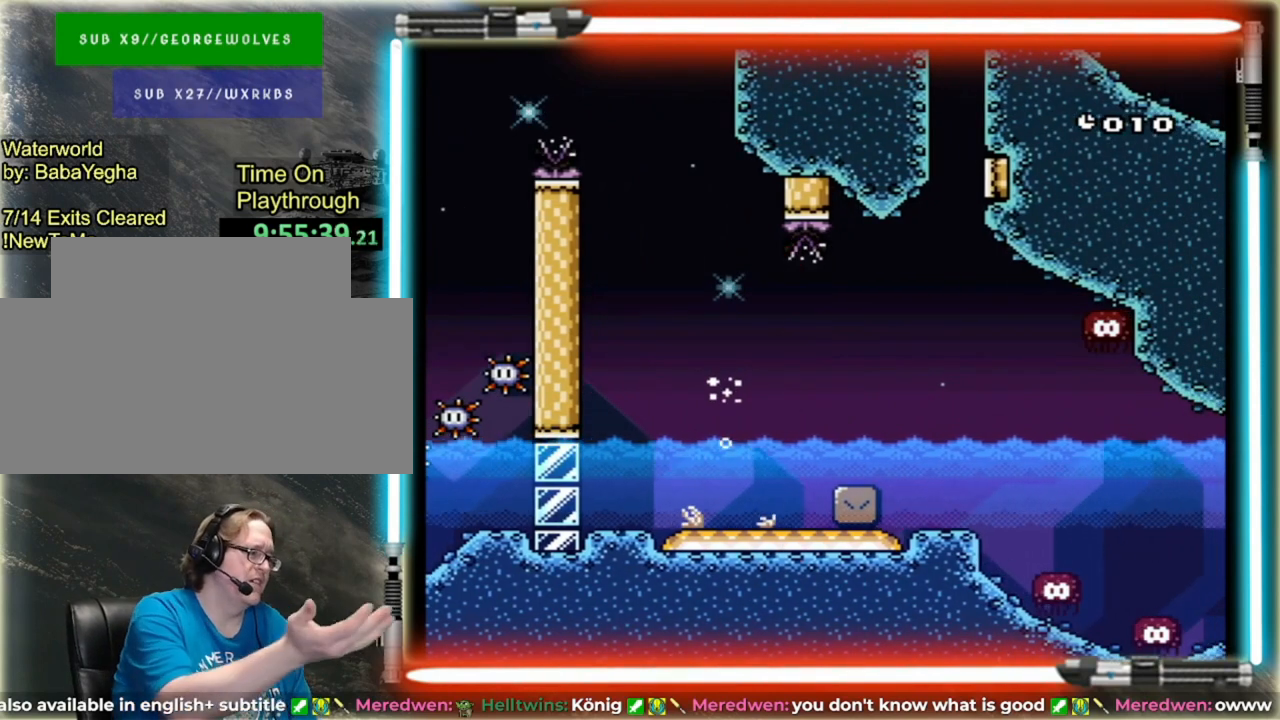
{"dt_ms": 480, "buttons": [], "events": []}
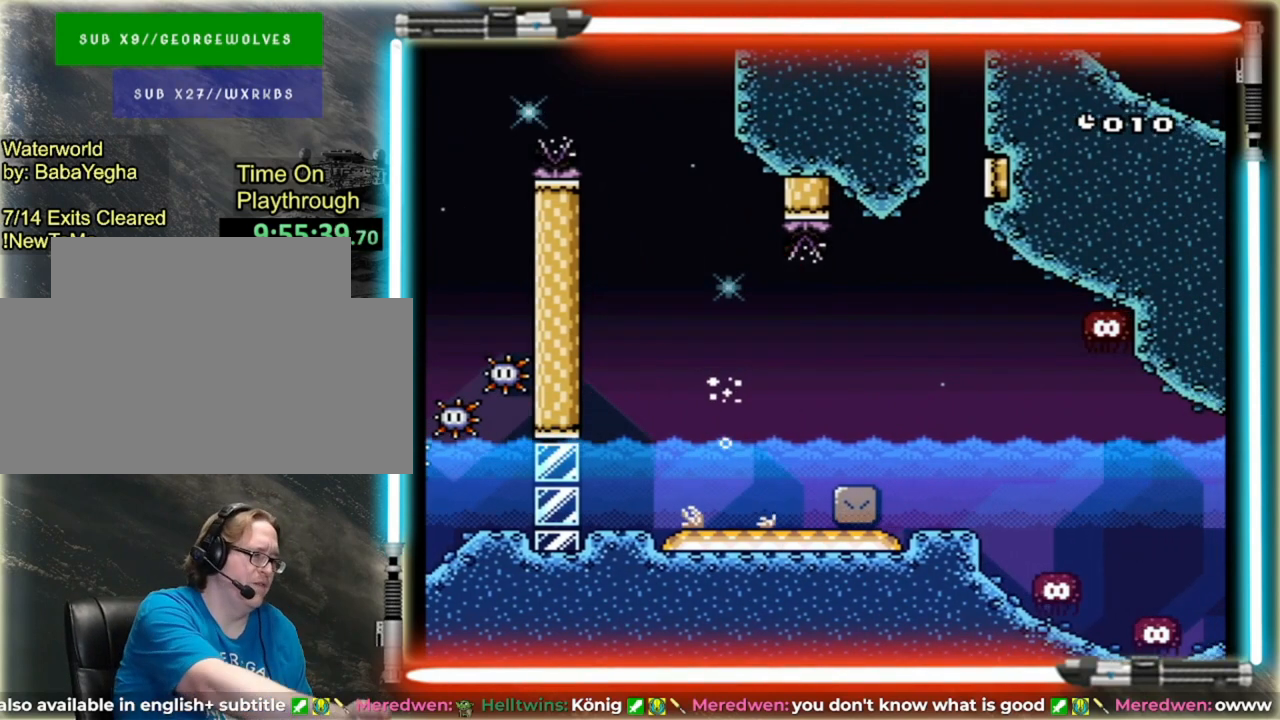
{"dt_ms": 520, "buttons": [], "events": []}